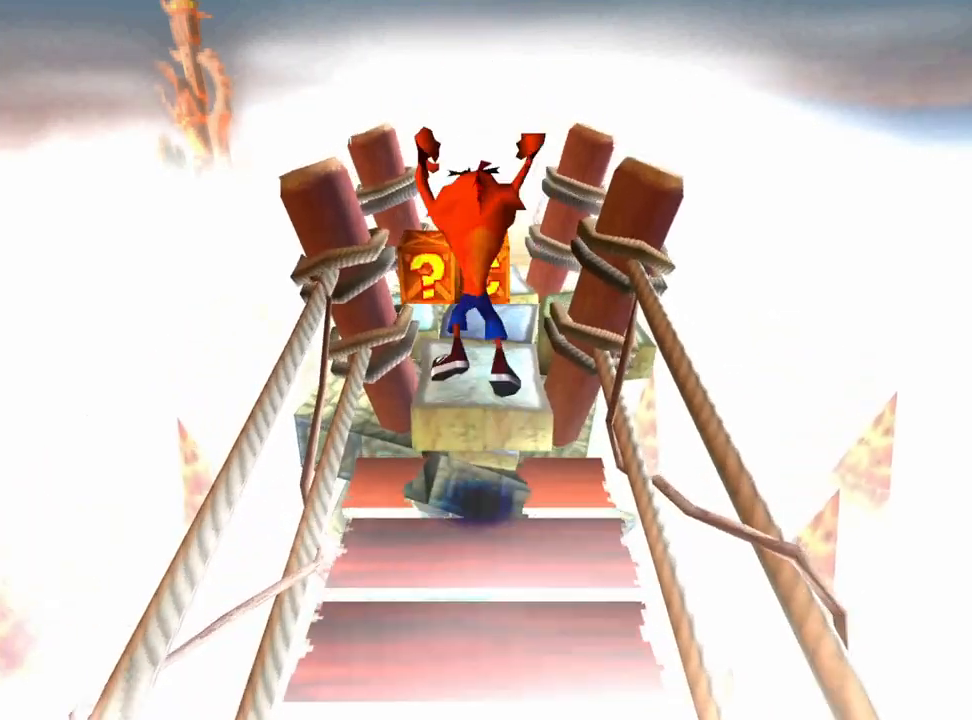
Gameplay with a controller (PlayStation layout); each line is a JSON object with the inputs held at the frame after it. "events" lists button and stick changes between this image and that frame as [ms after this image, input, new state], when the widget could be followed in between. Not read: right_stick.
{"buttons": ["DPAD_UP"], "left_stick": "center", "events": [[67, "DPAD_LEFT", "up"]]}
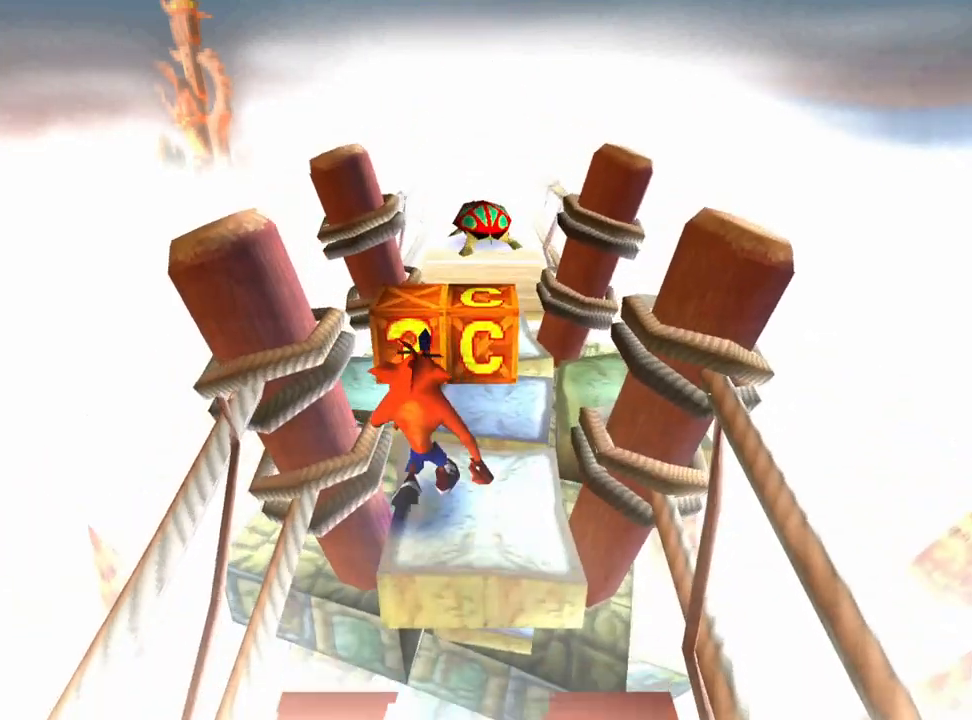
{"buttons": [], "left_stick": "center", "events": [[33, "SQUARE", "down"], [100, "DPAD_UP", "up"], [100, "SQUARE", "up"], [267, "DPAD_RIGHT", "down"], [433, "DPAD_RIGHT", "up"]]}
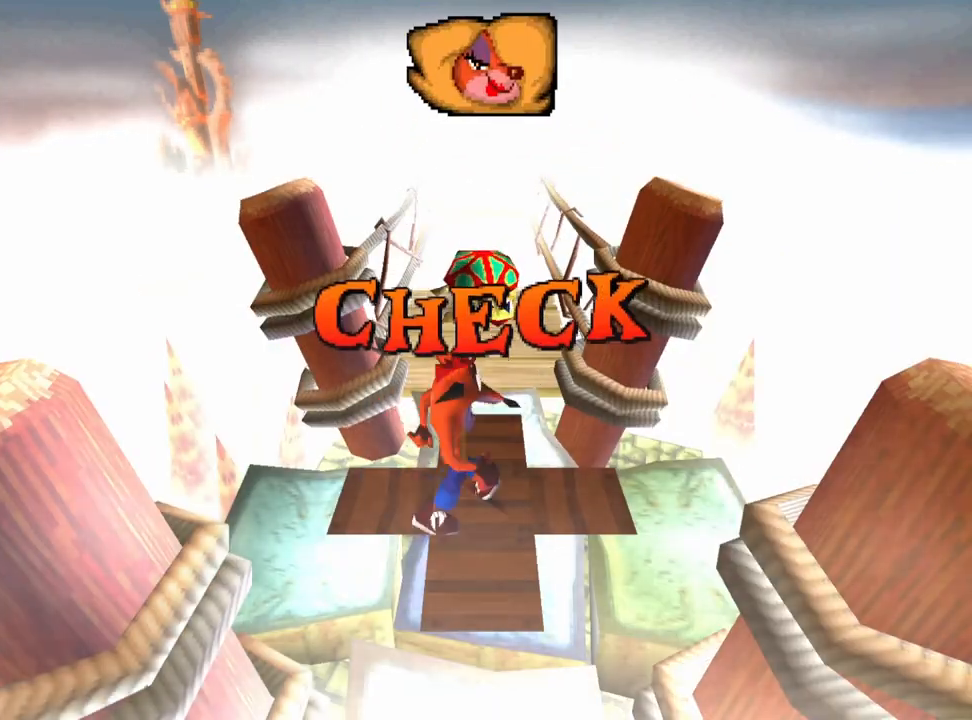
{"buttons": [], "left_stick": "center", "events": []}
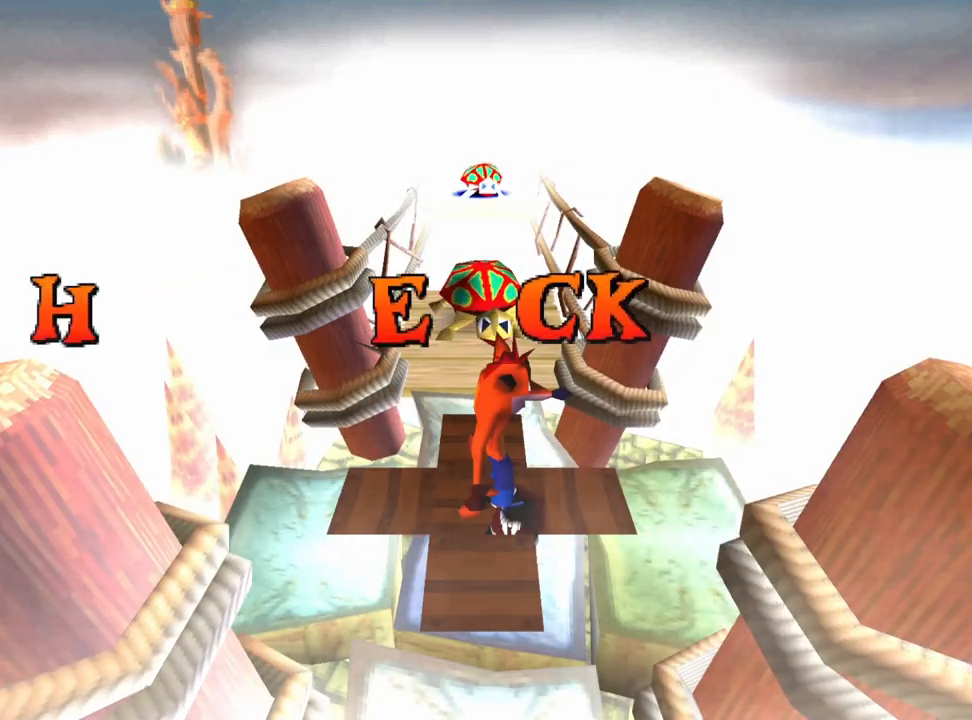
{"buttons": [], "left_stick": "center", "events": []}
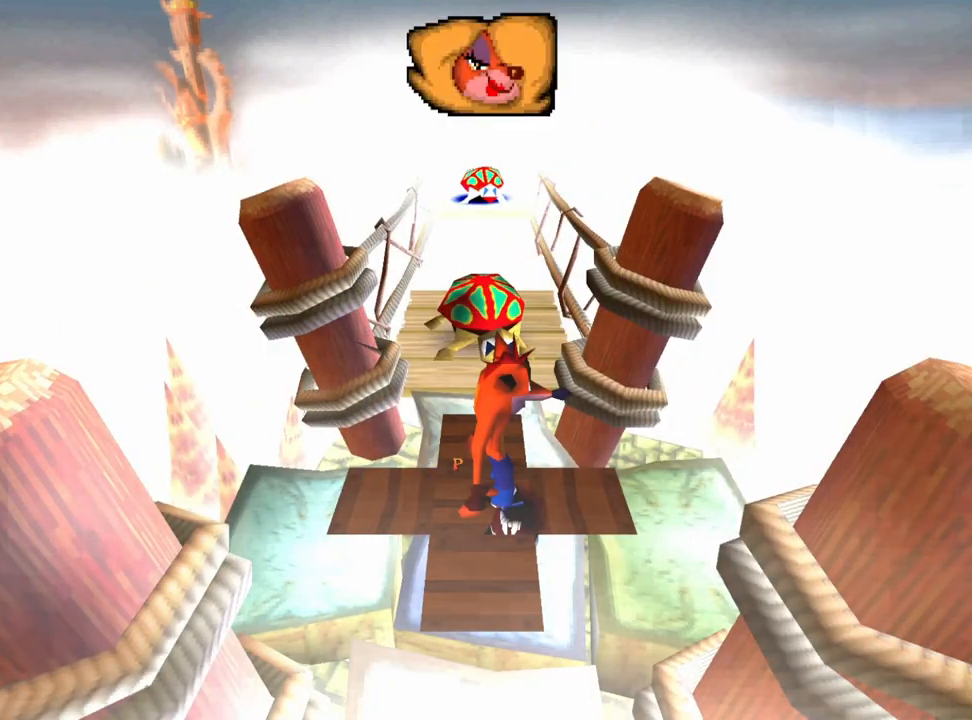
{"buttons": [], "left_stick": "center", "events": []}
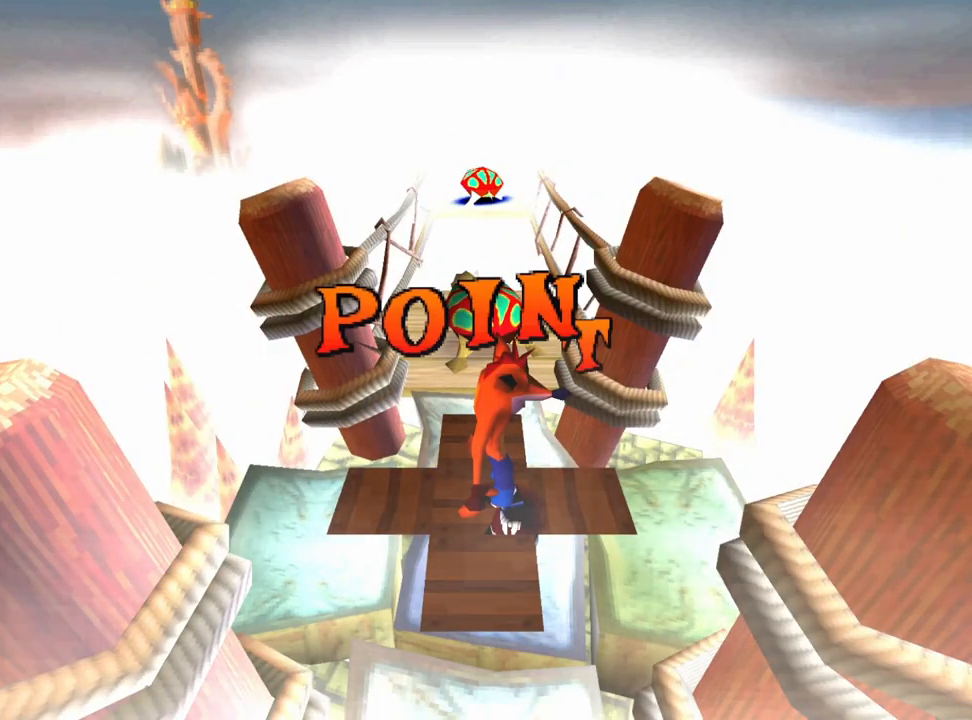
{"buttons": [], "left_stick": "center", "events": []}
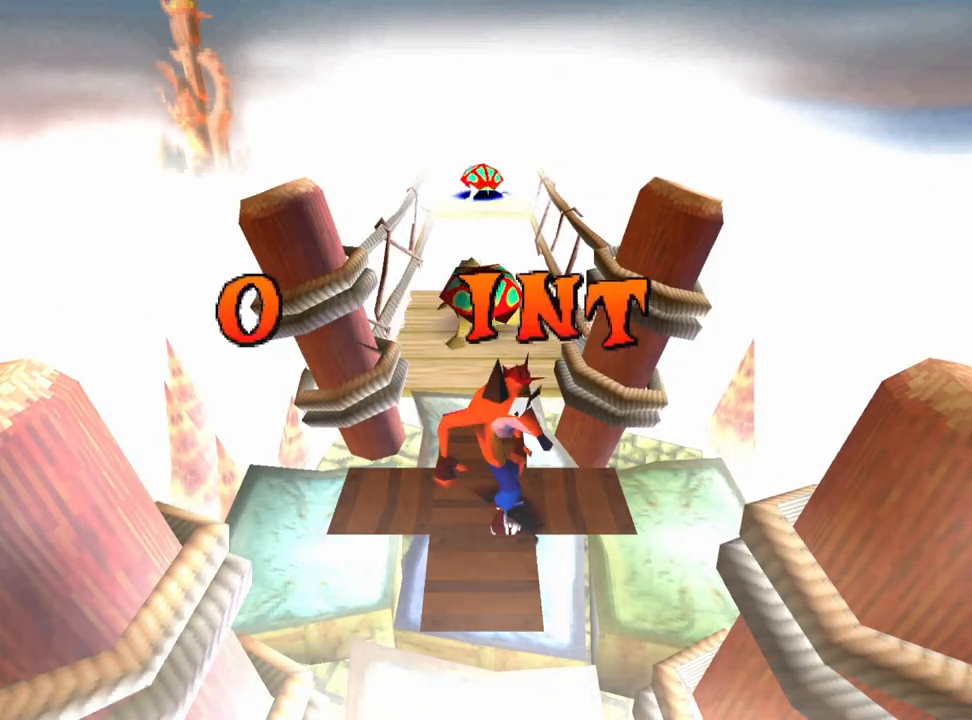
{"buttons": [], "left_stick": "center", "events": []}
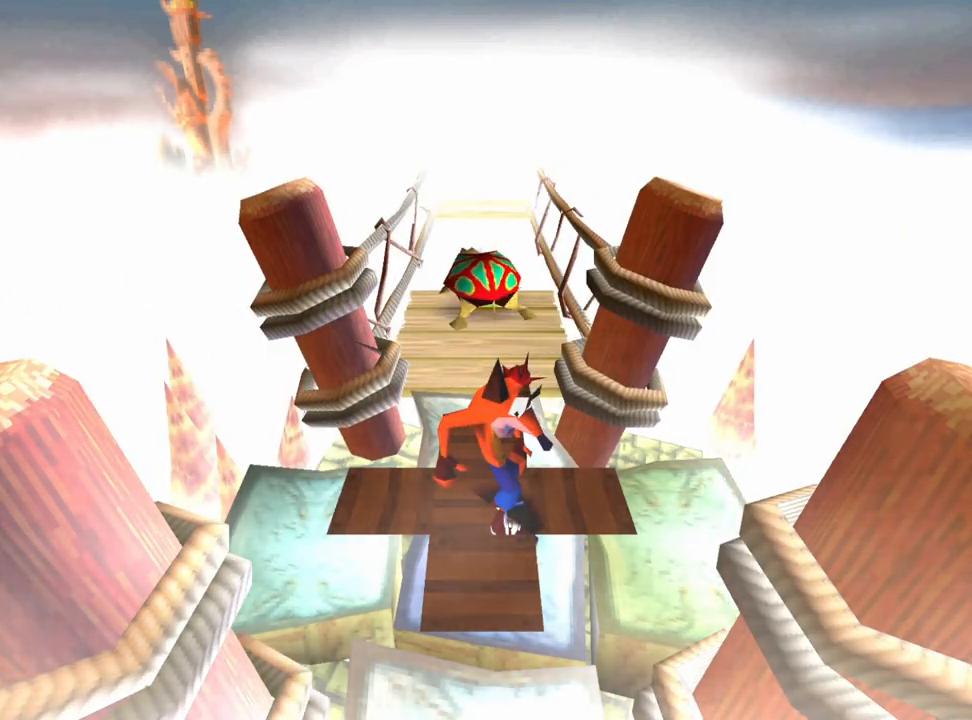
{"buttons": [], "left_stick": "center", "events": []}
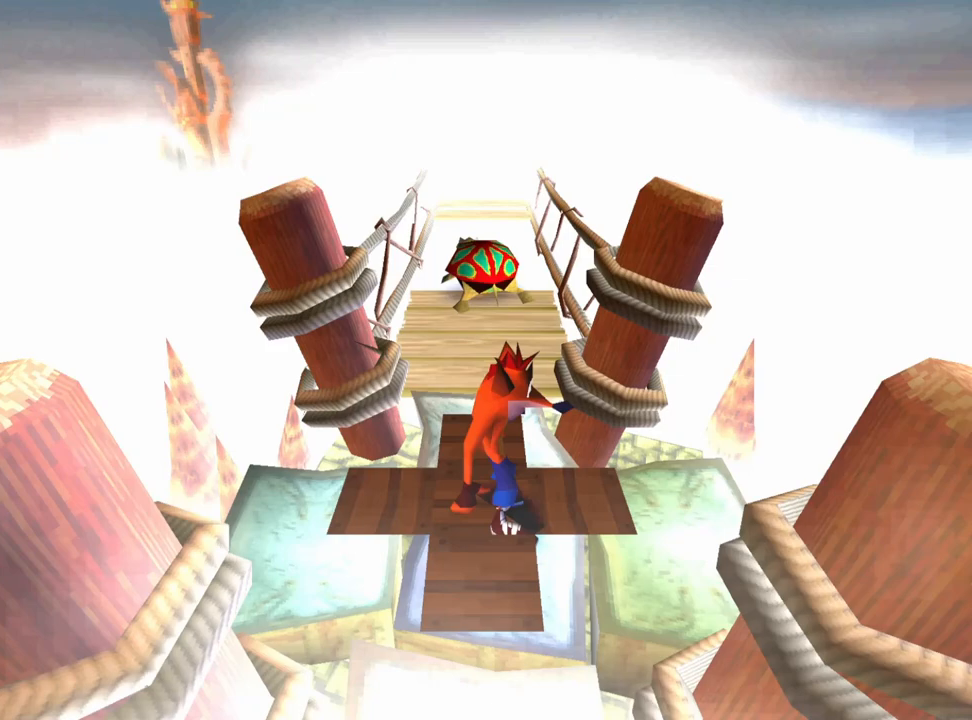
{"buttons": [], "left_stick": "center", "events": []}
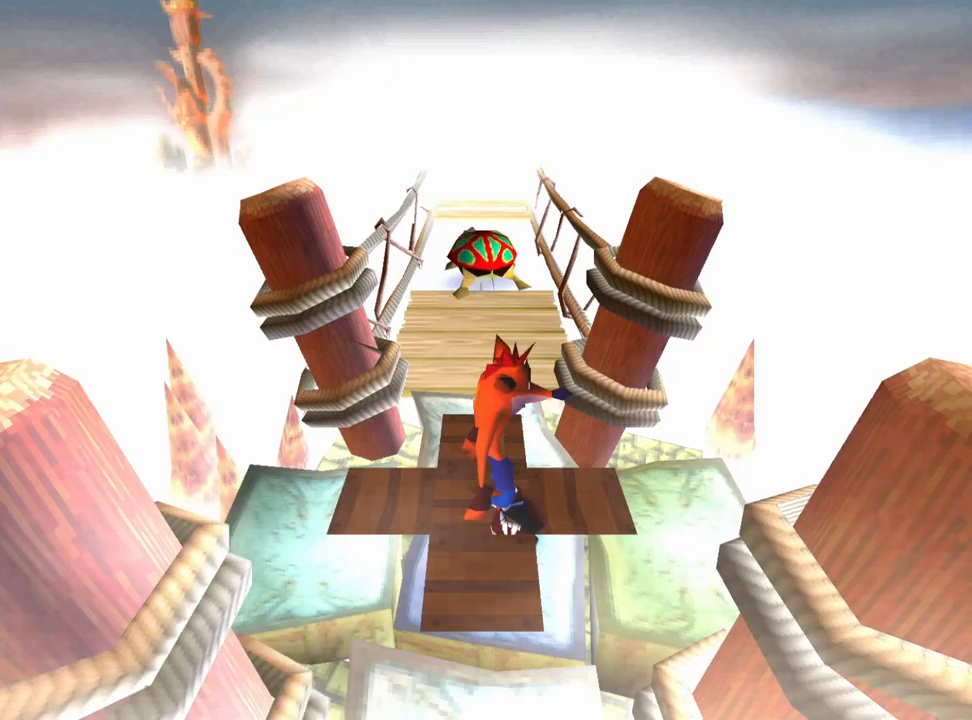
{"buttons": ["DPAD_UP"], "left_stick": "center", "events": [[433, "DPAD_UP", "down"], [433, "SQUARE", "down"], [500, "SQUARE", "up"]]}
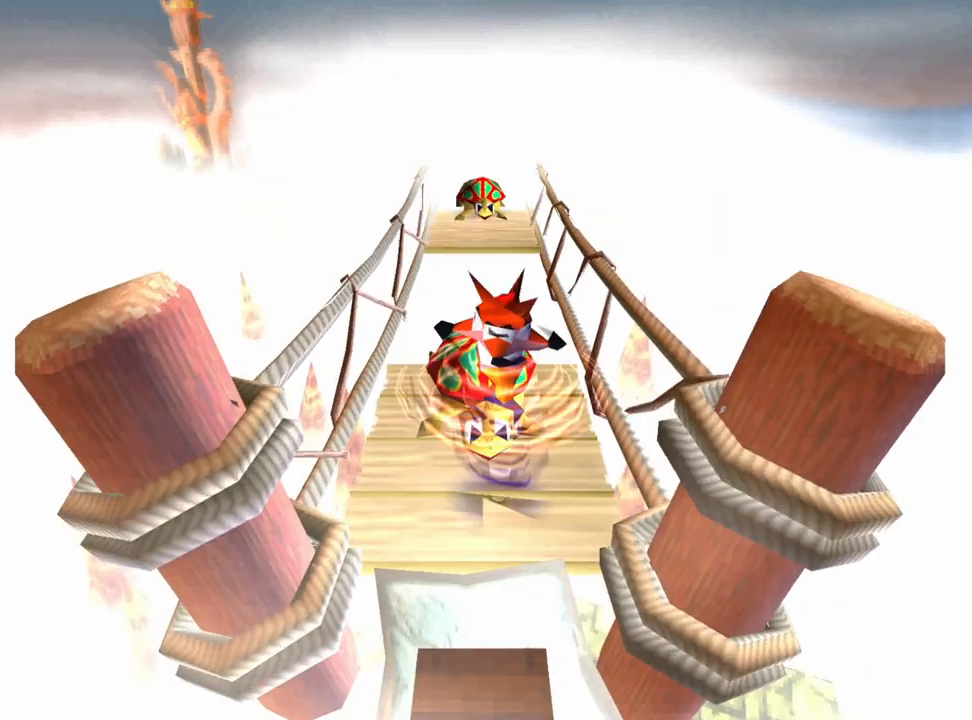
{"buttons": ["CROSS", "DPAD_UP"], "left_stick": "center", "events": [[33, "DPAD_RIGHT", "down"], [200, "DPAD_RIGHT", "up"], [500, "CROSS", "down"]]}
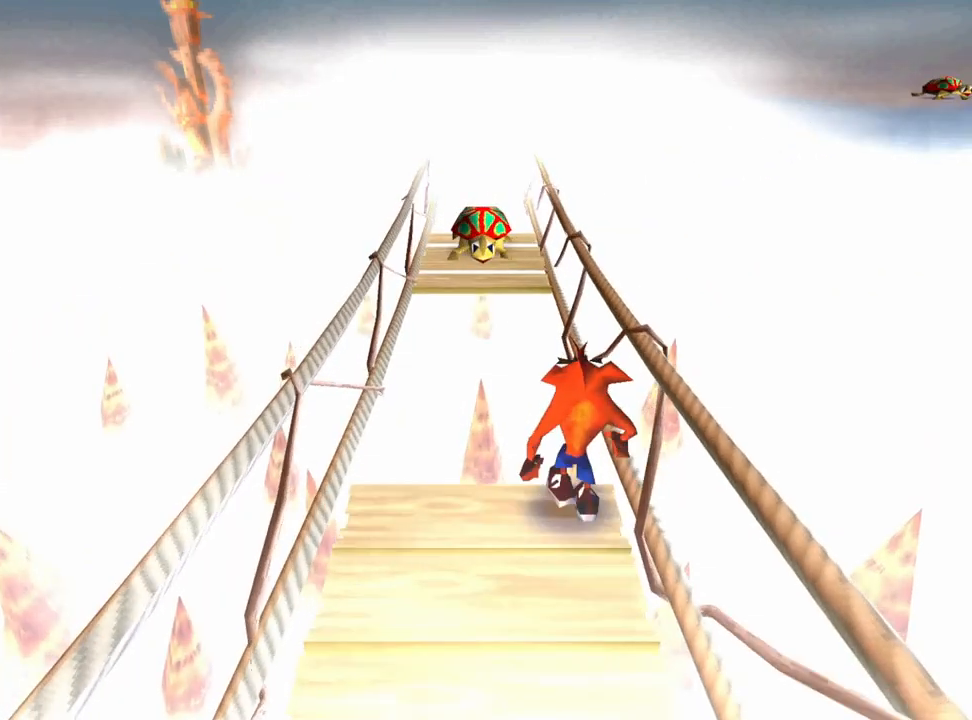
{"buttons": ["DPAD_UP"], "left_stick": "center", "events": [[267, "DPAD_RIGHT", "down"], [400, "DPAD_RIGHT", "up"], [467, "CROSS", "up"]]}
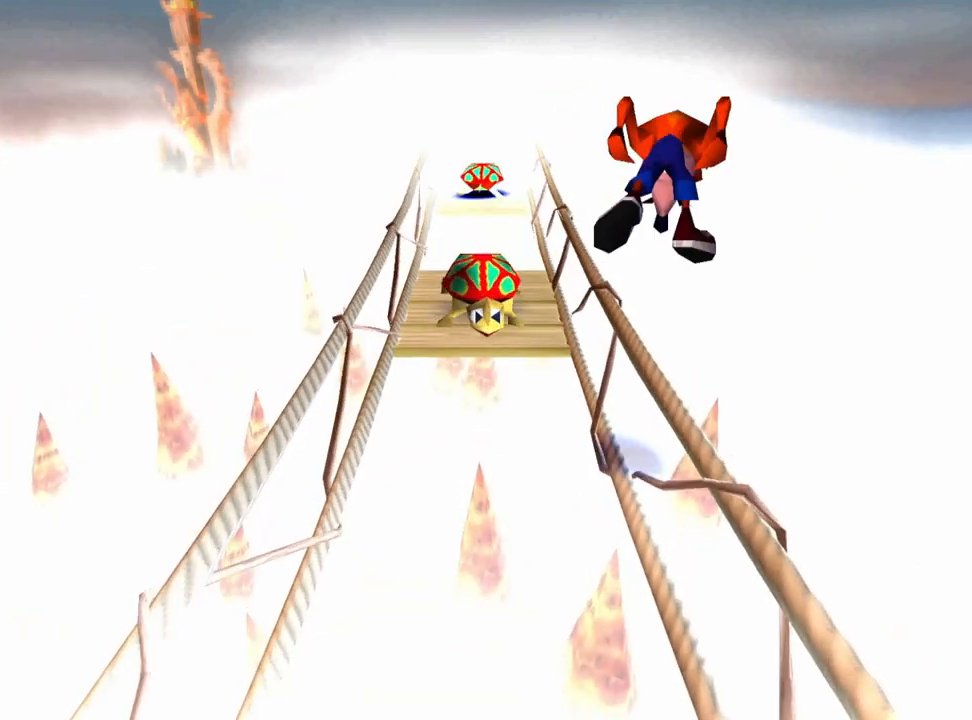
{"buttons": ["CROSS", "DPAD_UP"], "left_stick": "center", "events": [[233, "CROSS", "down"]]}
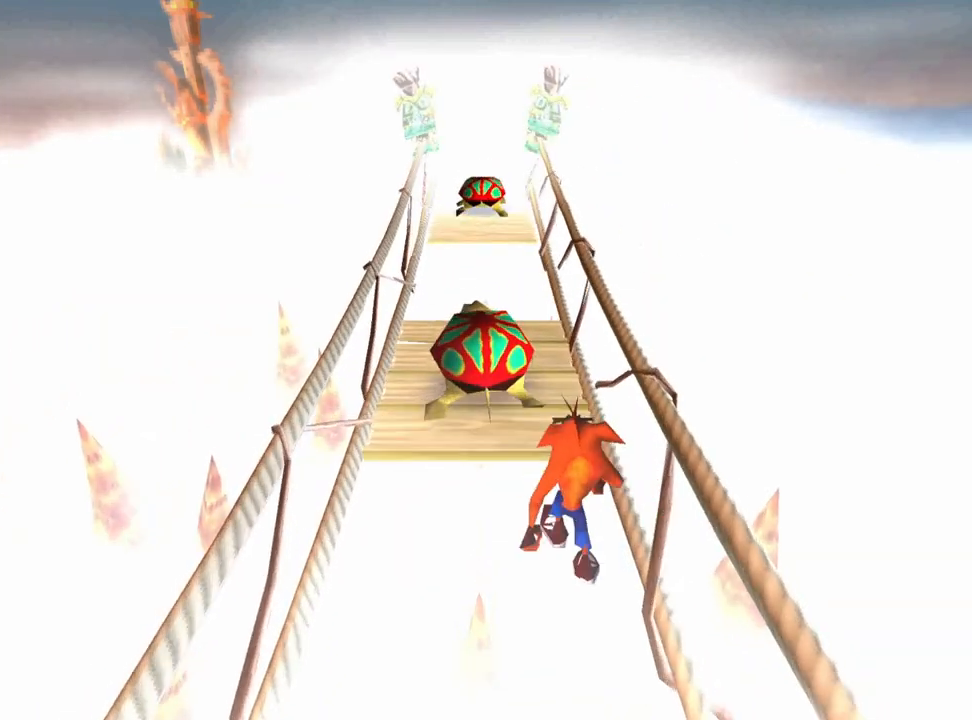
{"buttons": [], "left_stick": "center", "events": [[233, "CROSS", "up"], [300, "SQUARE", "down"], [367, "DPAD_UP", "up"], [400, "SQUARE", "up"]]}
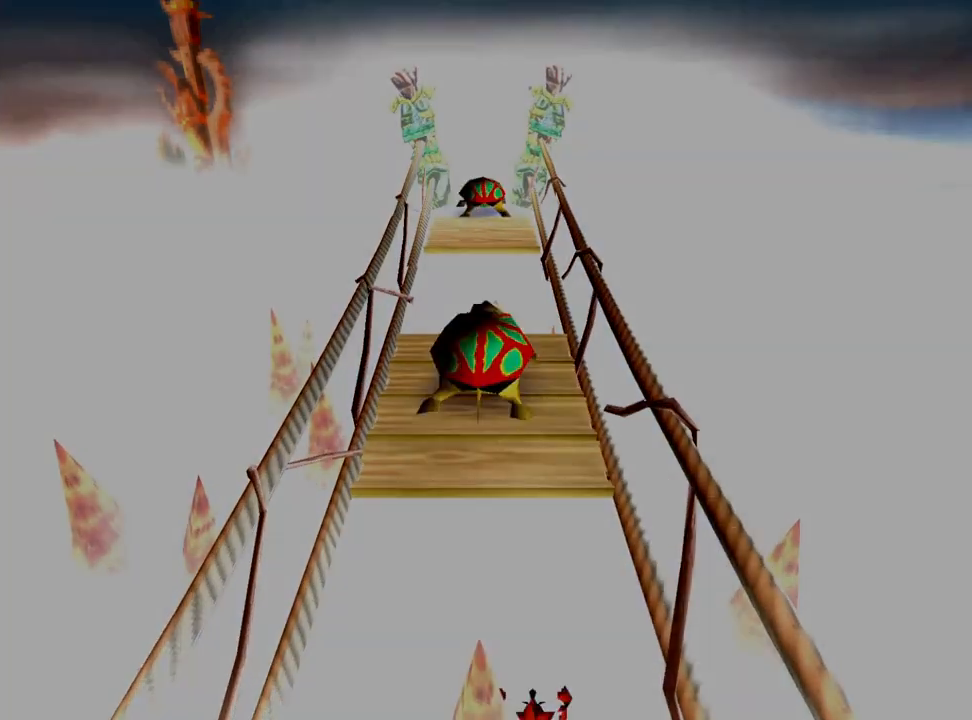
{"buttons": [], "left_stick": "center", "events": []}
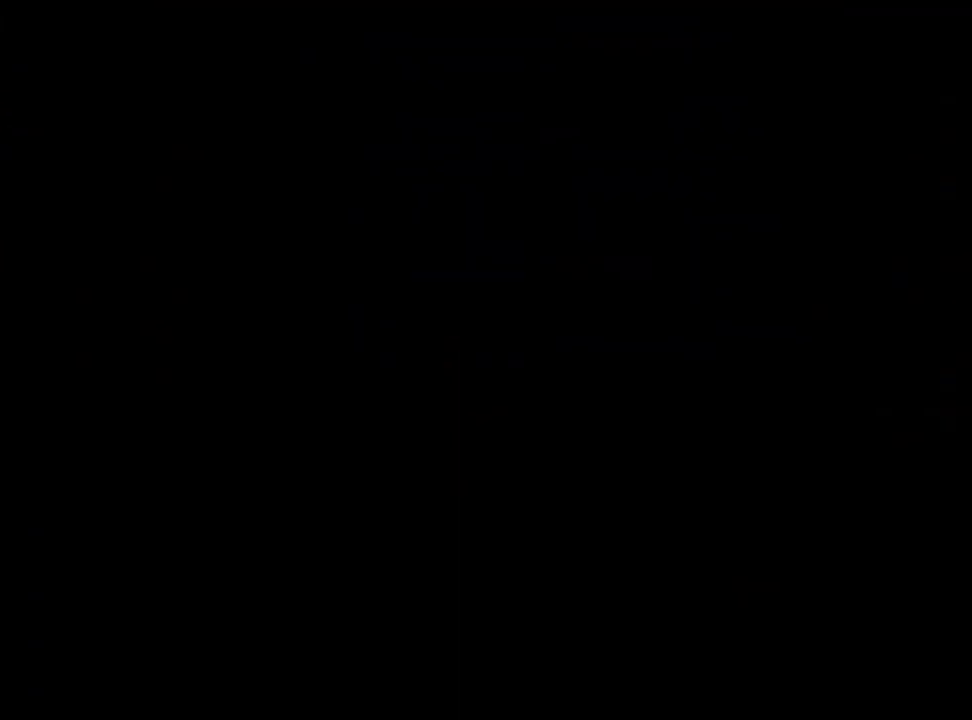
{"buttons": ["START"], "left_stick": "center", "events": [[433, "START", "down"]]}
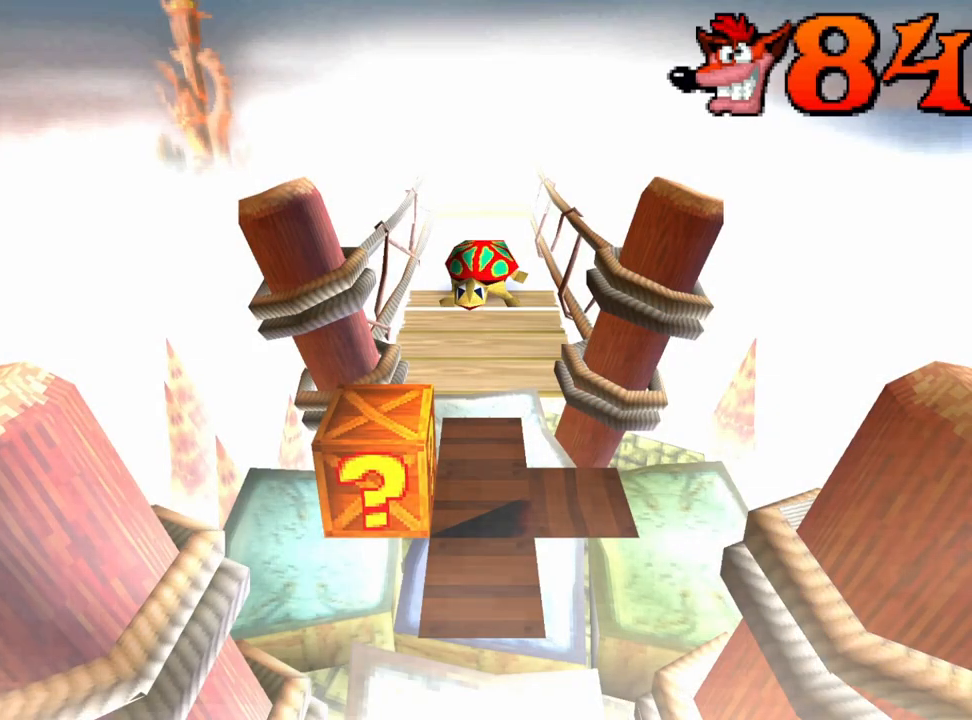
{"buttons": [], "left_stick": "center", "events": [[33, "START", "up"], [200, "SELECT", "down"], [333, "SELECT", "up"]]}
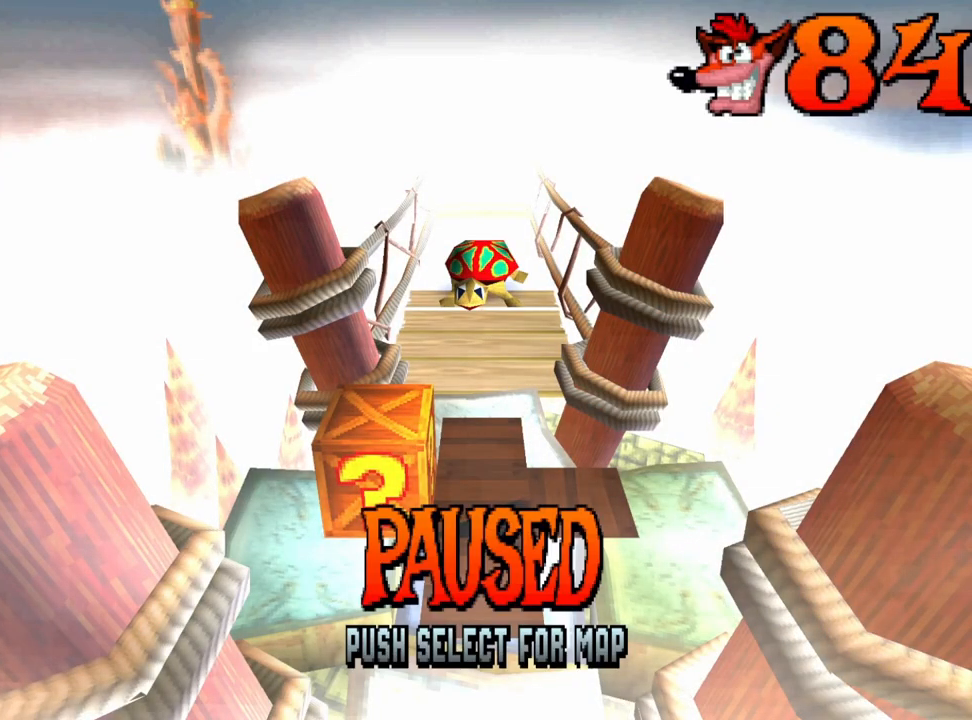
{"buttons": [], "left_stick": "center", "events": []}
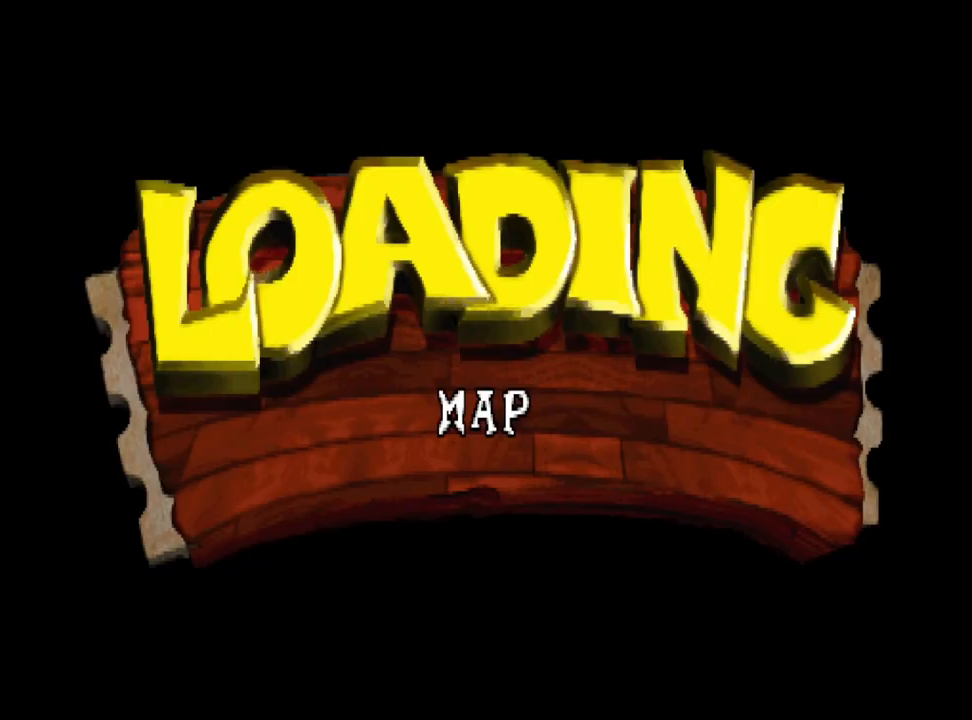
{"buttons": [], "left_stick": "center", "events": []}
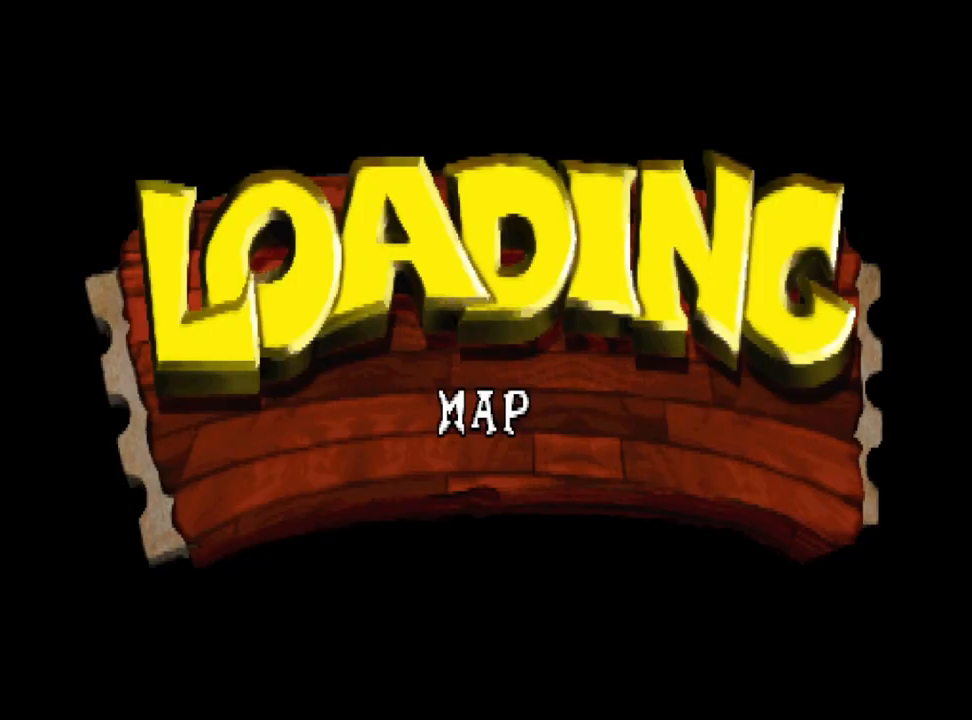
{"buttons": [], "left_stick": "center", "events": []}
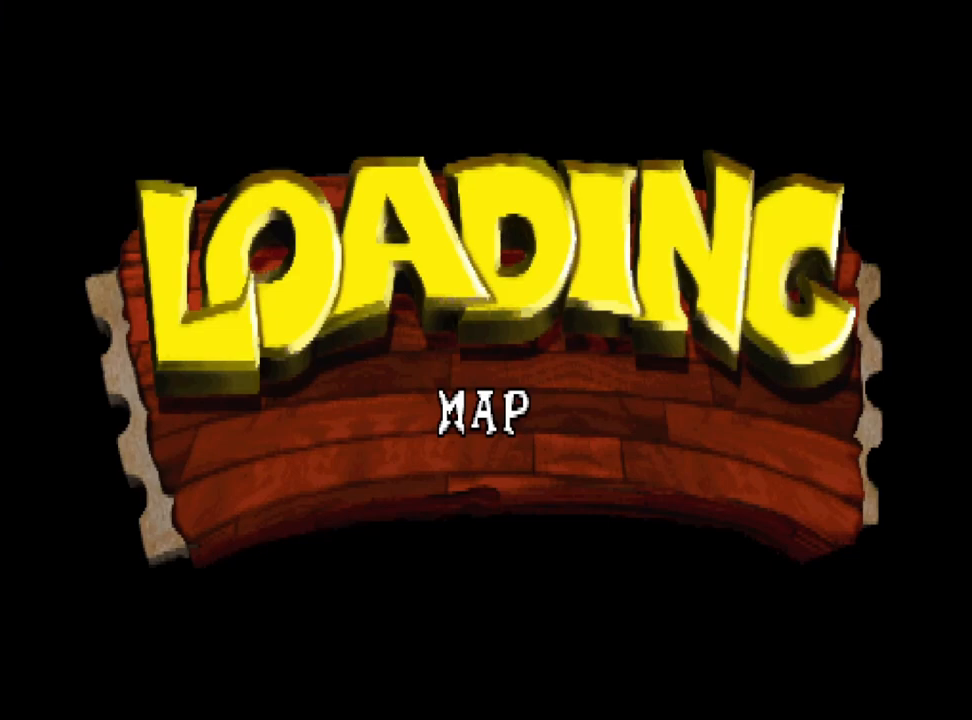
{"buttons": [], "left_stick": "center", "events": []}
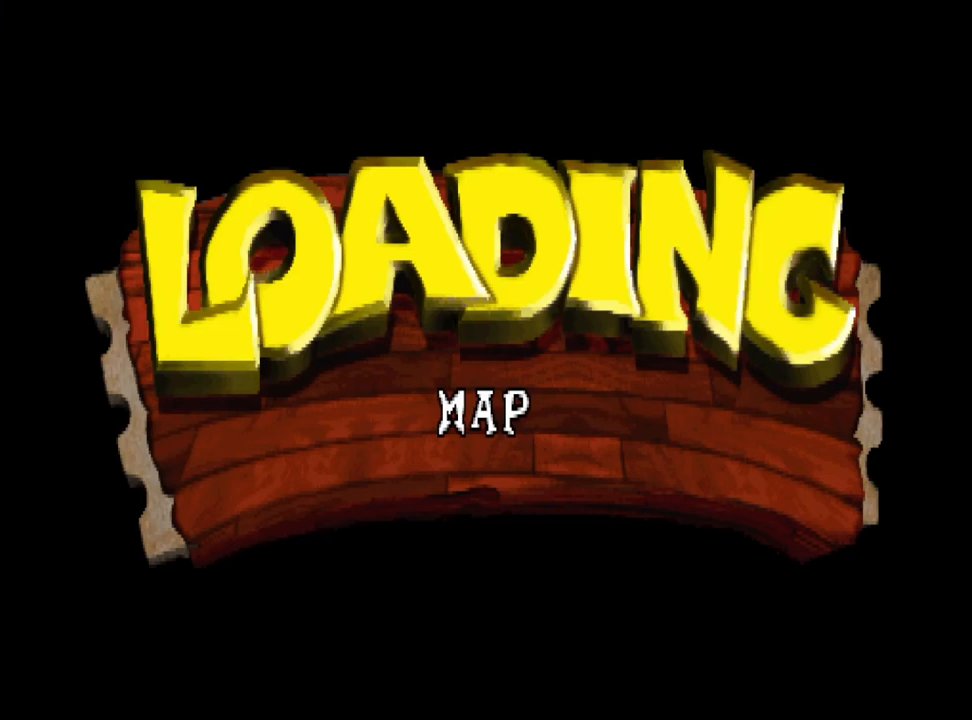
{"buttons": [], "left_stick": "center", "events": []}
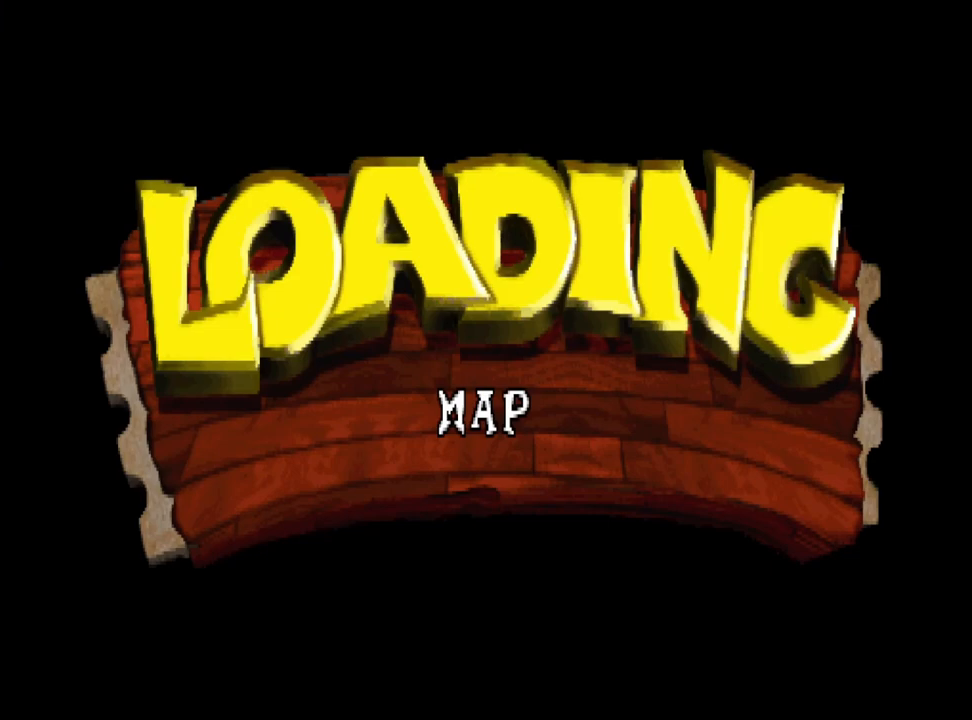
{"buttons": [], "left_stick": "center", "events": []}
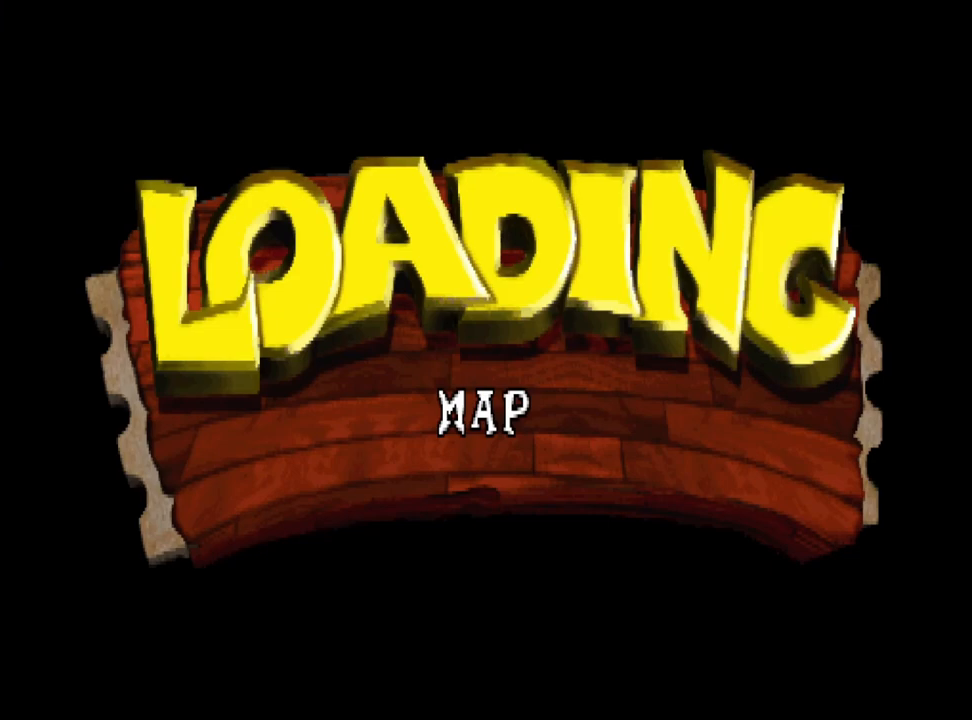
{"buttons": [], "left_stick": "center", "events": []}
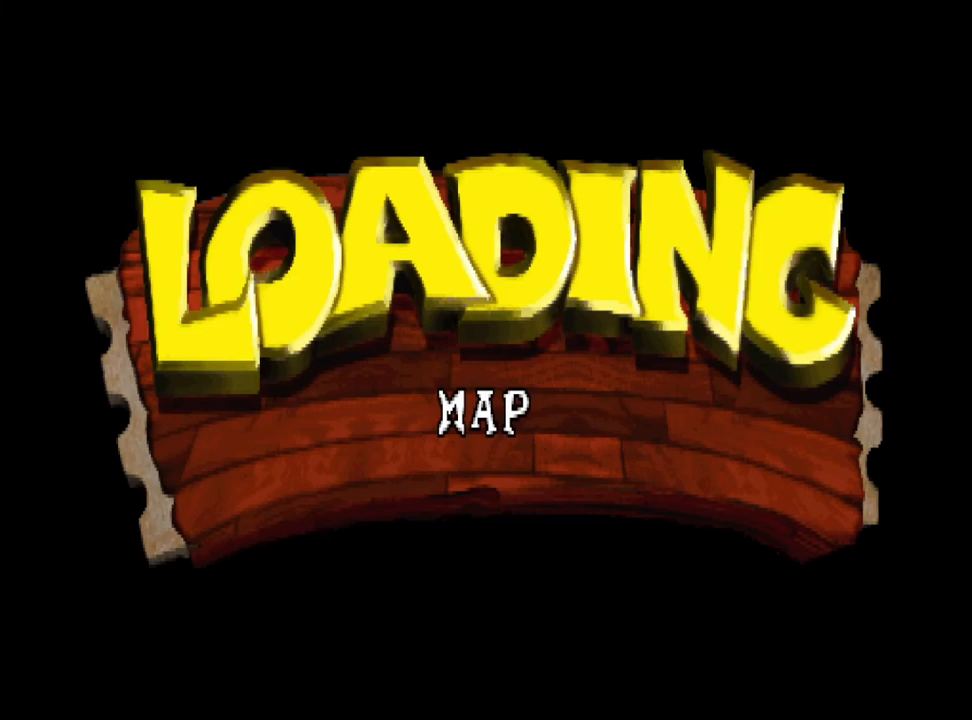
{"buttons": [], "left_stick": "center", "events": []}
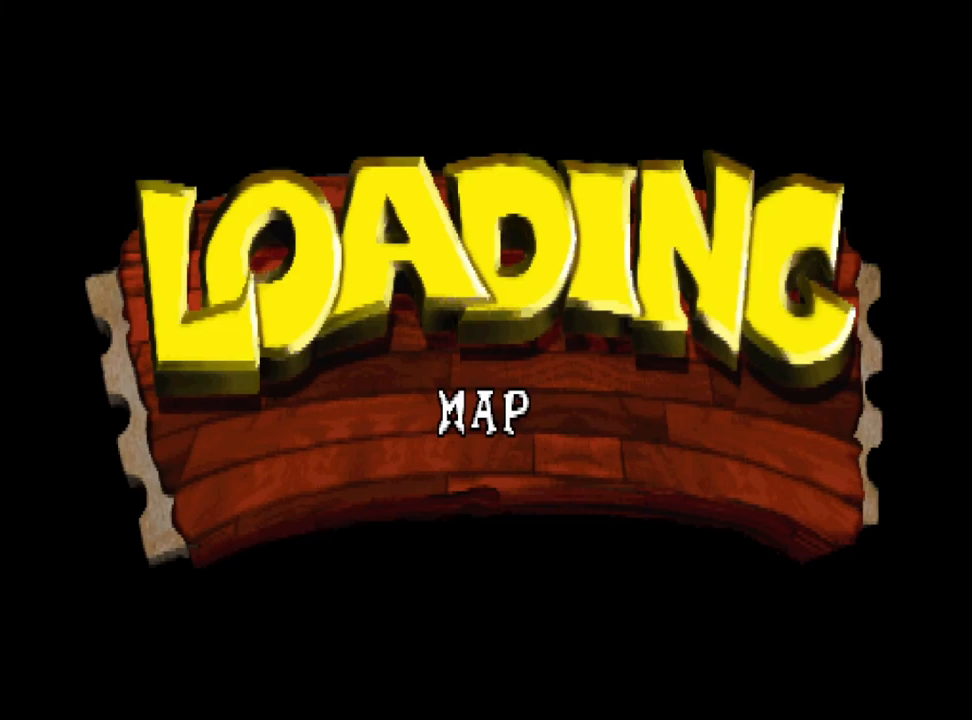
{"buttons": ["CROSS", "SQUARE"], "left_stick": "center", "events": [[467, "CROSS", "down"], [467, "SQUARE", "down"]]}
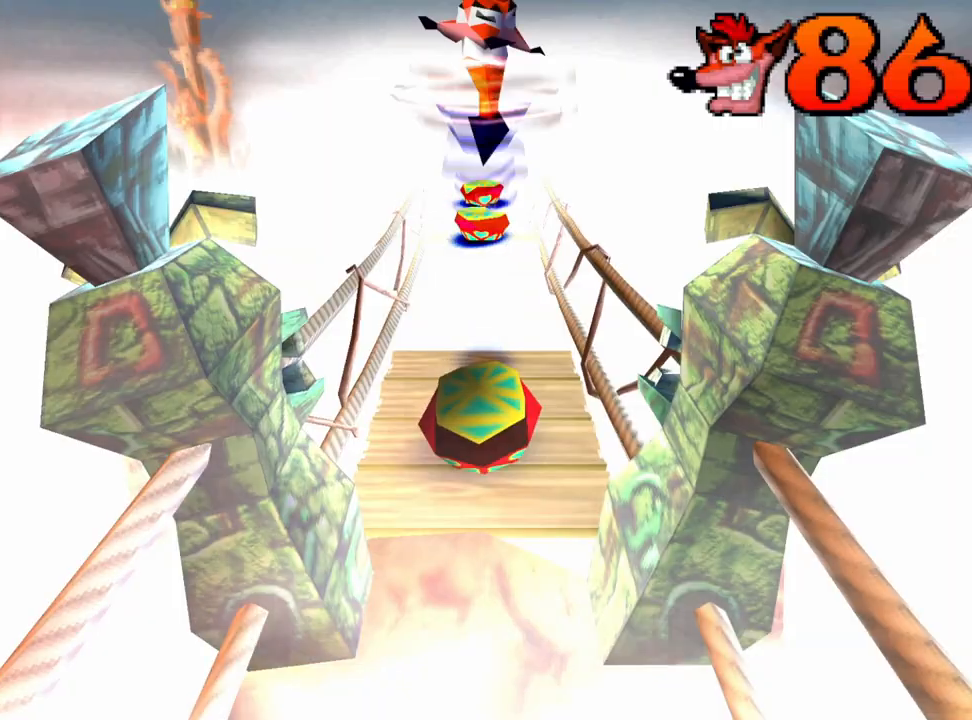
{"buttons": ["CROSS"], "left_stick": "center", "events": [[133, "SQUARE", "up"]]}
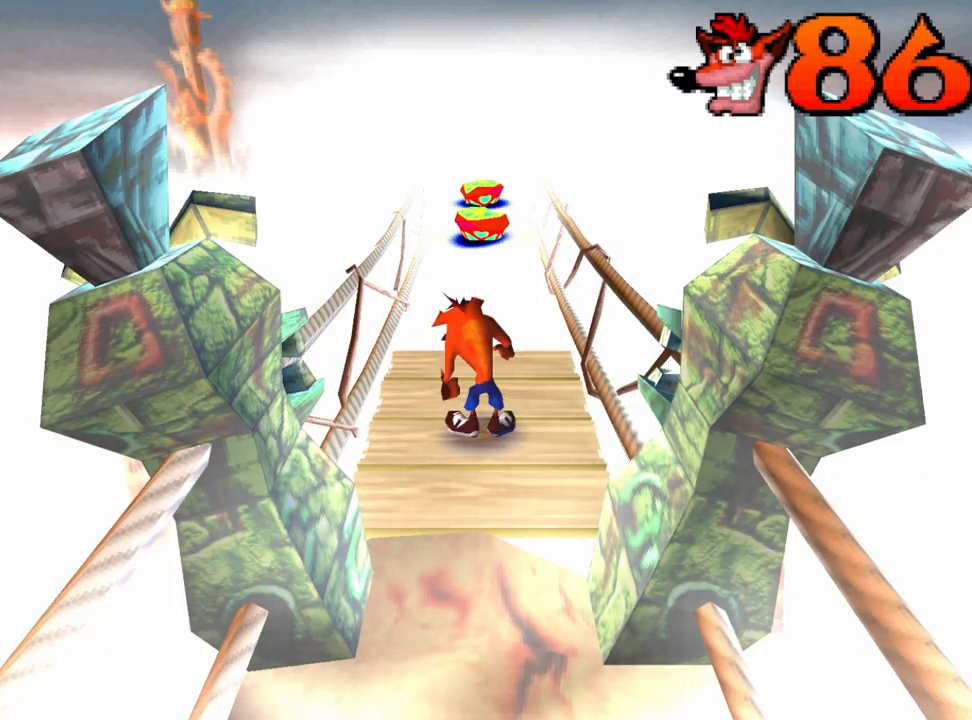
{"buttons": [], "left_stick": "center", "events": [[133, "CROSS", "up"], [133, "DPAD_DOWN", "down"], [300, "DPAD_DOWN", "up"]]}
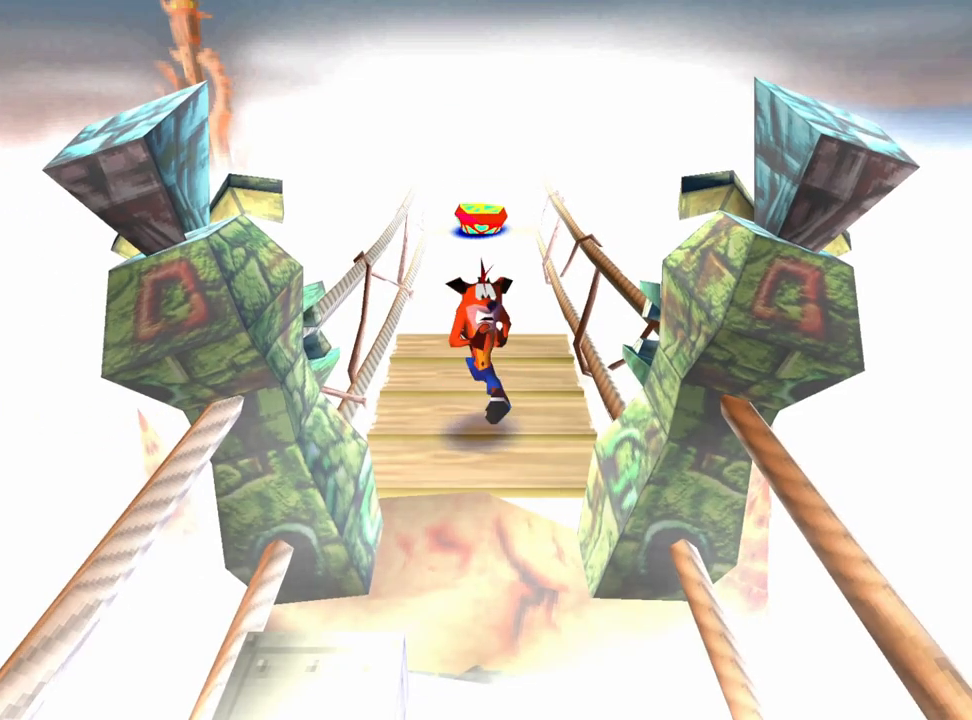
{"buttons": [], "left_stick": "center", "events": [[100, "DPAD_DOWN", "down"], [433, "DPAD_DOWN", "up"]]}